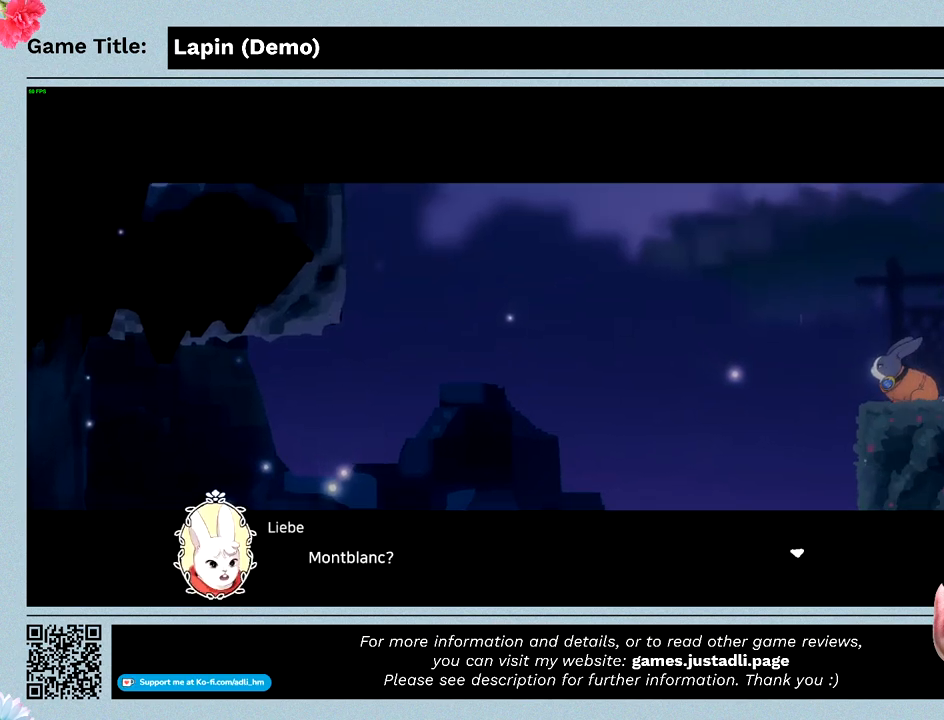
Gameplay with keyboard and mouse; each line is a JSON object with the keys and mouse buttons held at the frame after it. "events" lists presses ("down") and releases ("up") of "0", "1", "2", "3", "4", "5", "6", "7", "8", "9", "a", "alt", "b", "c", "caps_lock", "ctrl", "d", "down", "e", "escape", "f", "f1", "f2", "f3", "f4", "f5", "f6", "f7", "f8", "g", "h", "i", "j", "k", "l", "left", "m", "n", "o", "p", "q", "r", "return", "right", "s", "shift", "space", "t", "tab", "tilde", "u", "up", "v", "w", "x", "y", "z", "mouse_left", "mouse_wheel" and "mouse_right" between this image and that frame as [ms after this image, input, new state], when the widget could be followed in between. "mouse_left", "mouse_wheel", "mouse_right" = the "left", "wheel", "right" buttons of the "mouse" list. No other keys are recorded. "wheel" means that the mouse wheel is clicked or scrolled. Mouse movement is not recorded.
{"keys": ["z"], "mouse": [], "events": []}
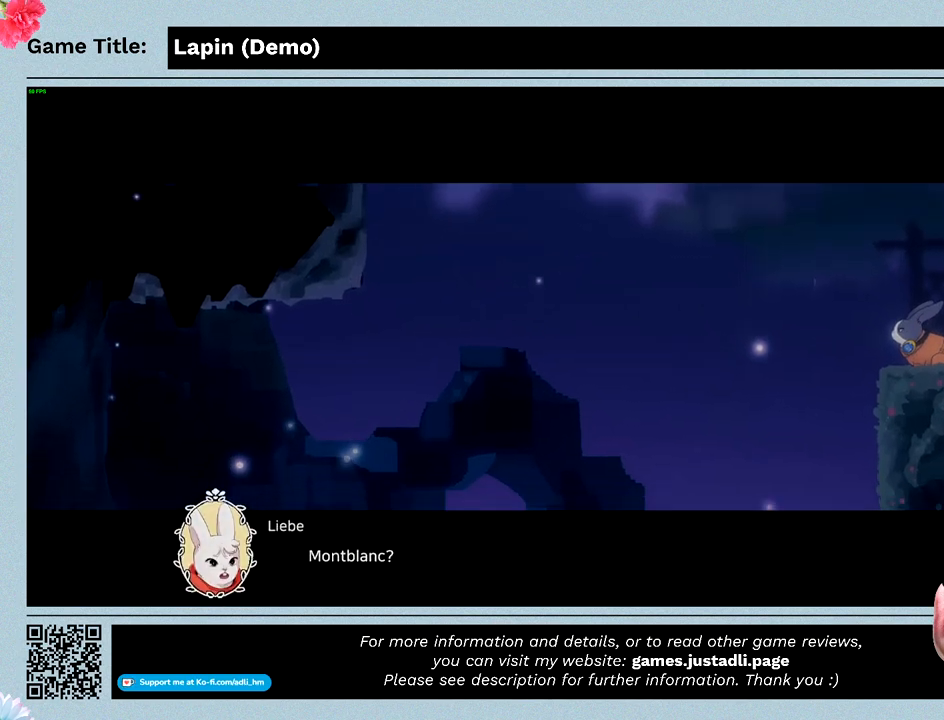
{"keys": [], "mouse": [], "events": [[267, "z", "up"]]}
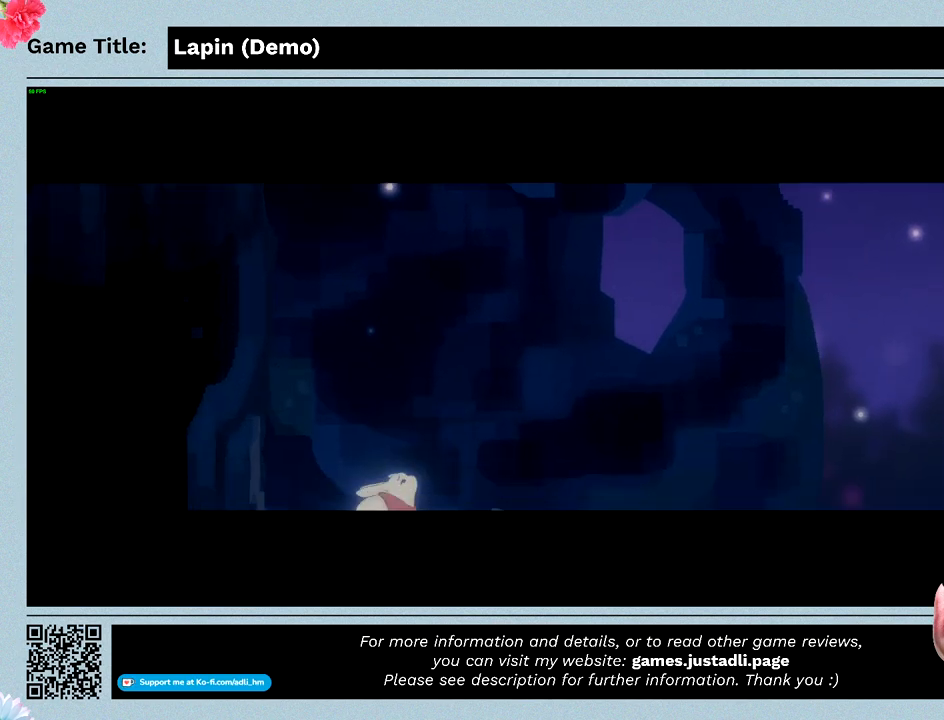
{"keys": [], "mouse": [], "events": []}
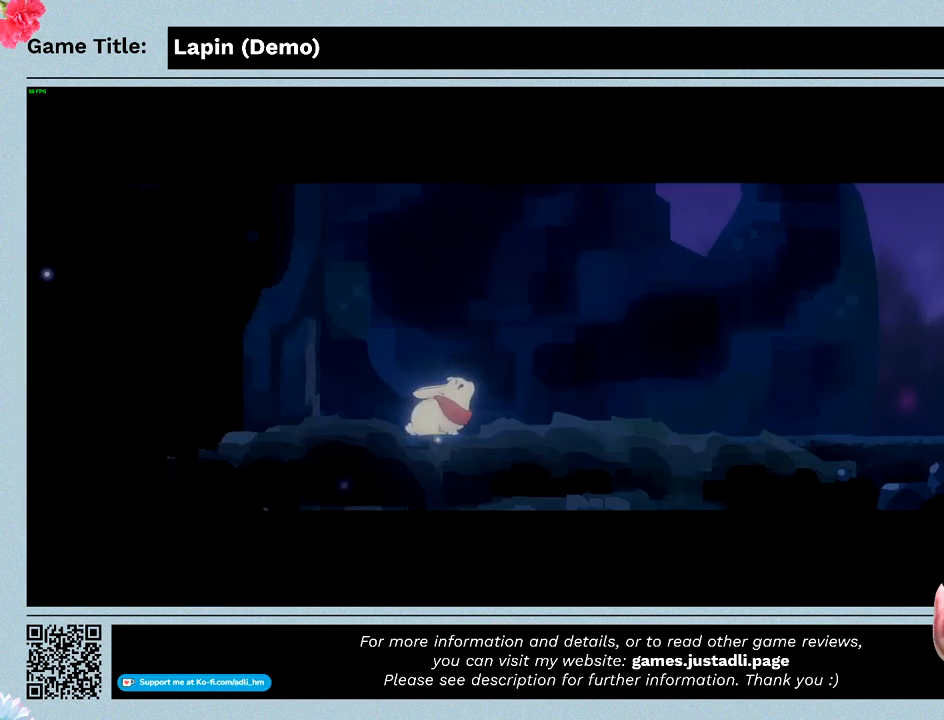
{"keys": [], "mouse": [], "events": []}
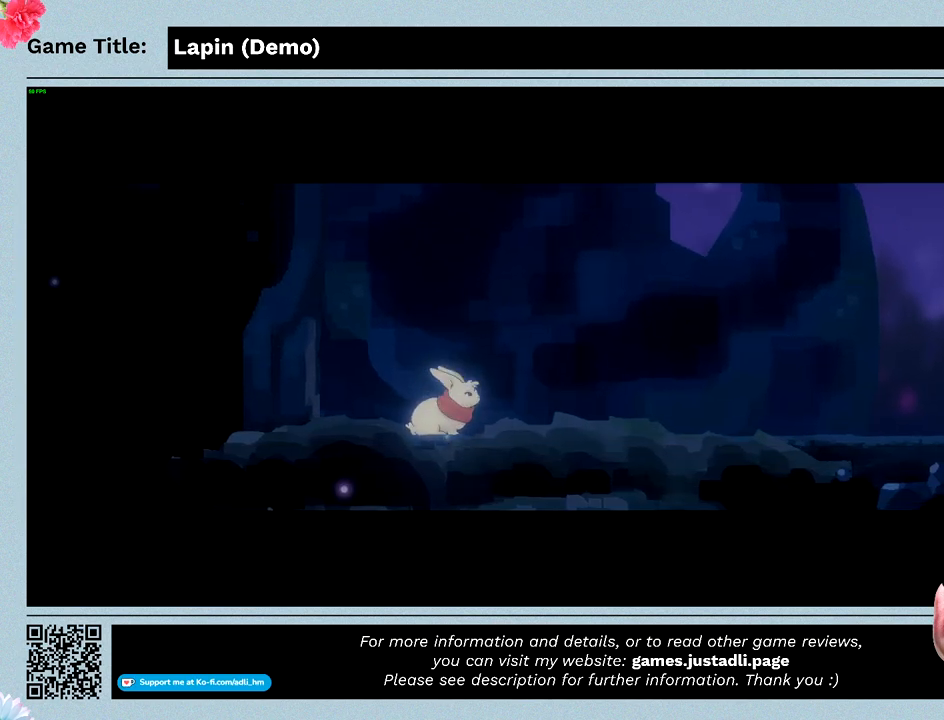
{"keys": [], "mouse": [], "events": []}
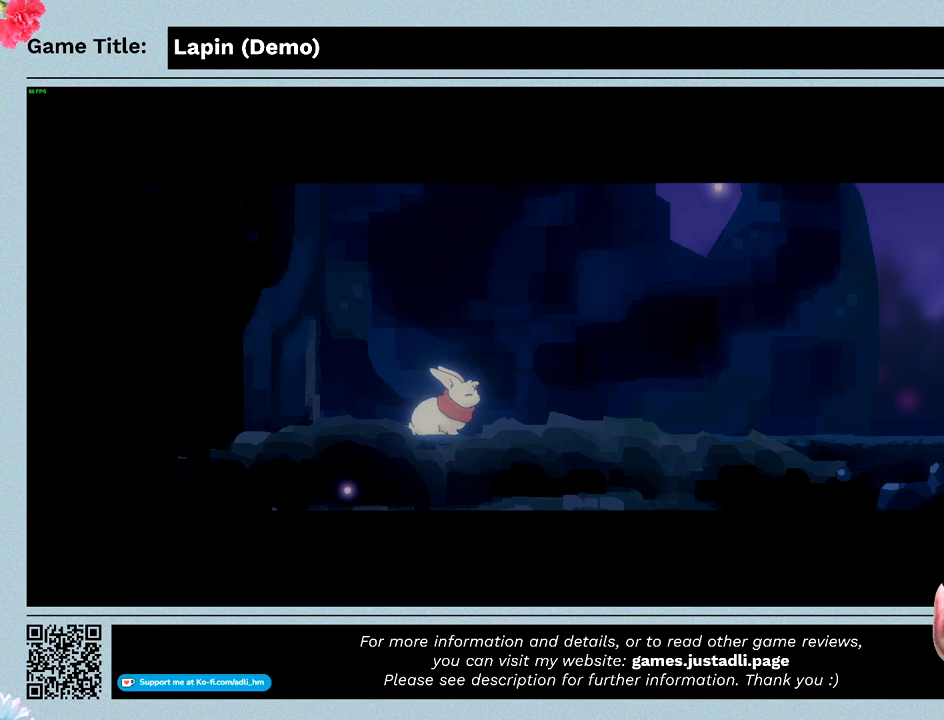
{"keys": [], "mouse": [], "events": []}
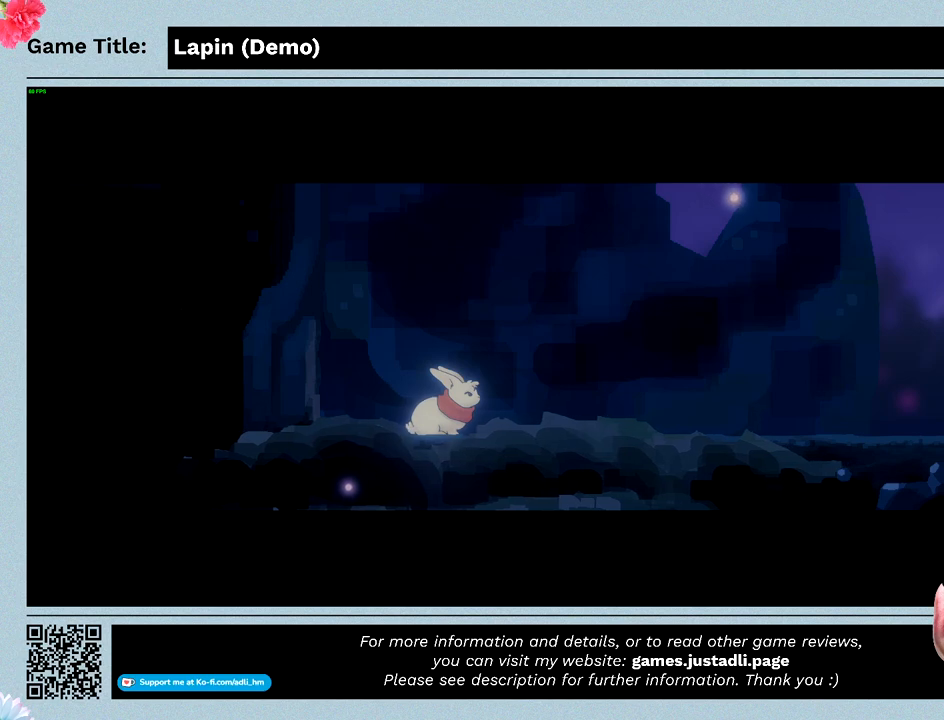
{"keys": [], "mouse": [], "events": []}
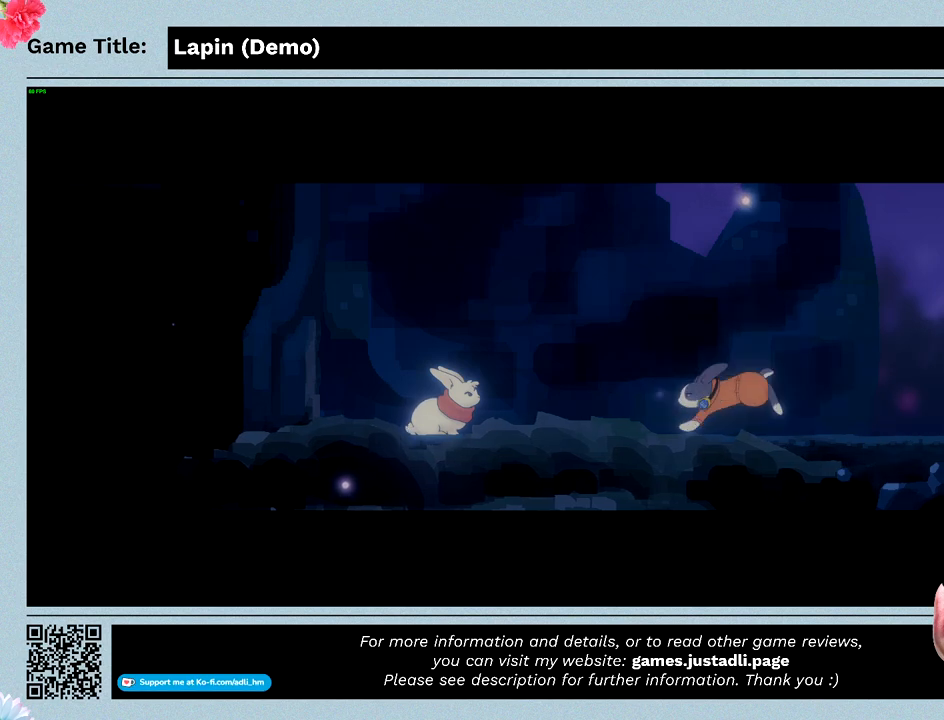
{"keys": [], "mouse": [], "events": []}
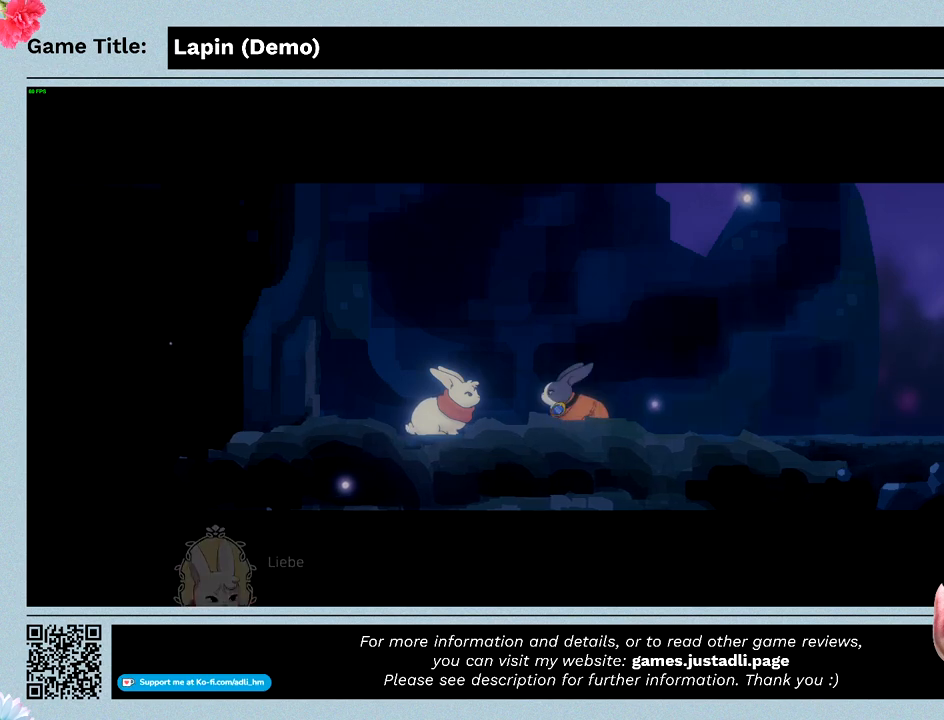
{"keys": ["z"], "mouse": [], "events": [[500, "z", "down"]]}
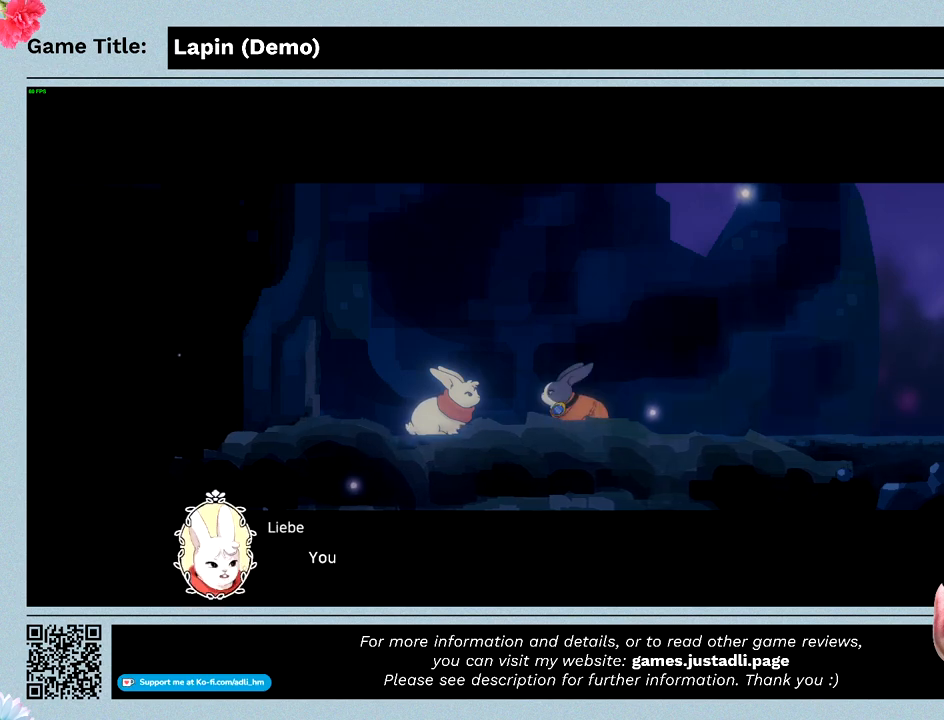
{"keys": ["z"], "mouse": [], "events": []}
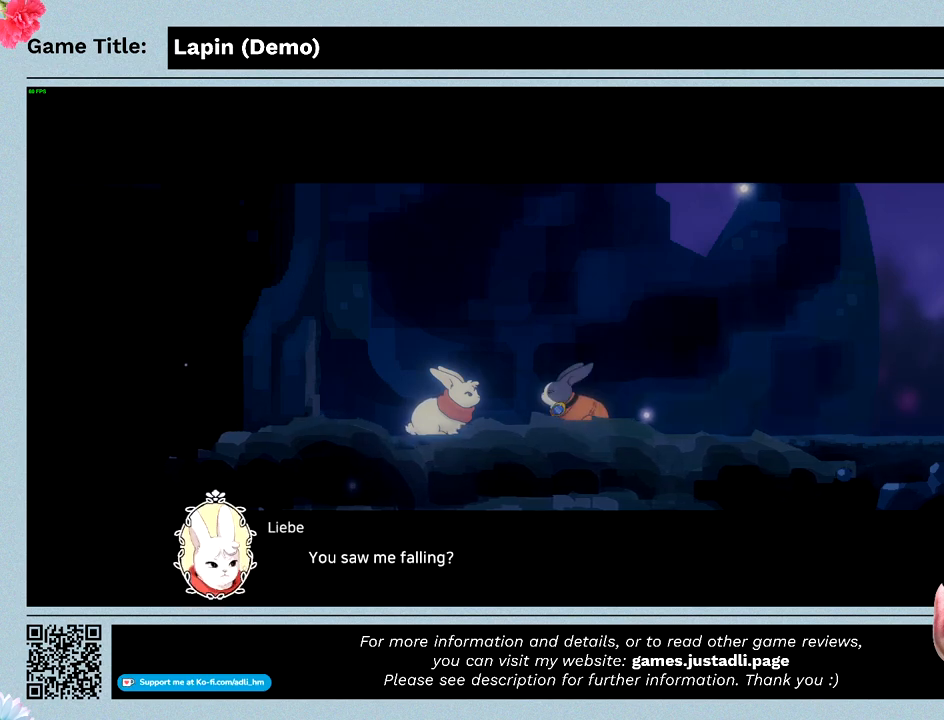
{"keys": [], "mouse": [], "events": [[400, "z", "up"]]}
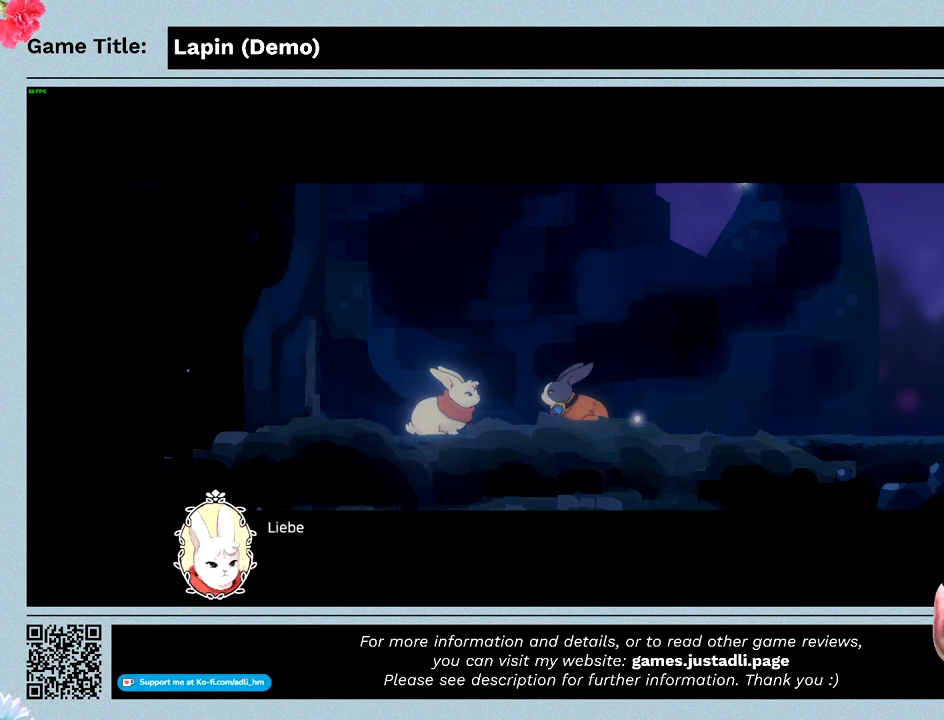
{"keys": ["z"], "mouse": [], "events": [[500, "z", "down"]]}
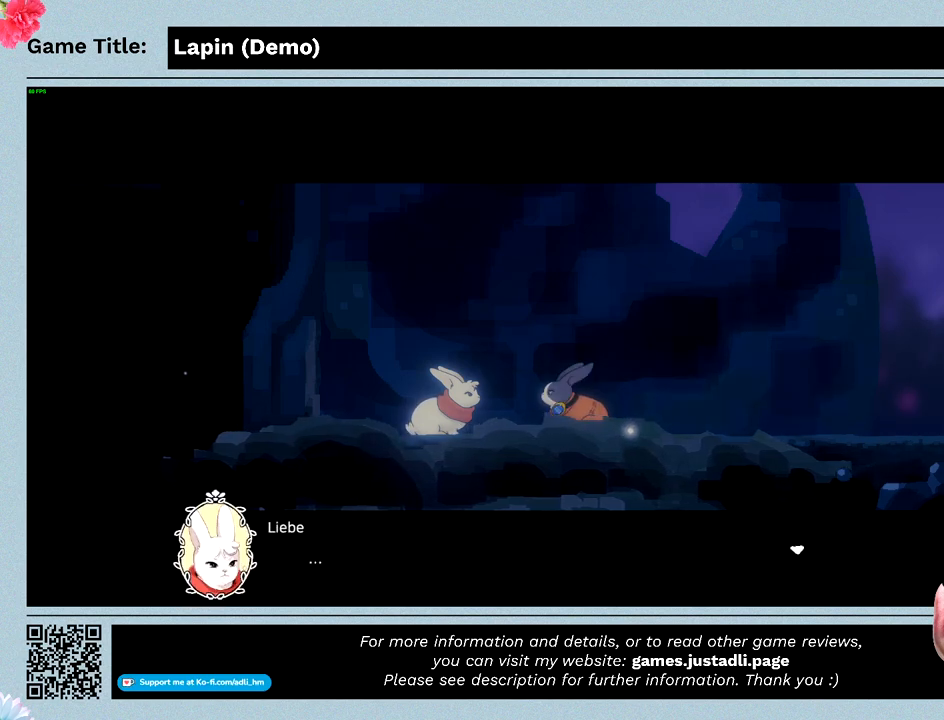
{"keys": [], "mouse": [], "events": [[467, "z", "up"]]}
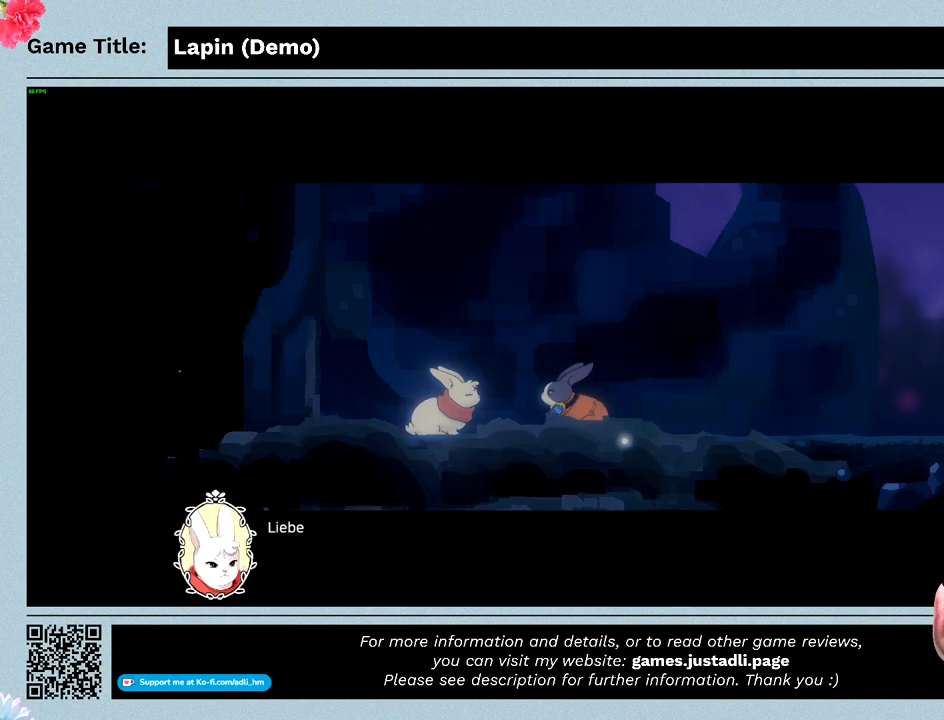
{"keys": [], "mouse": [], "events": []}
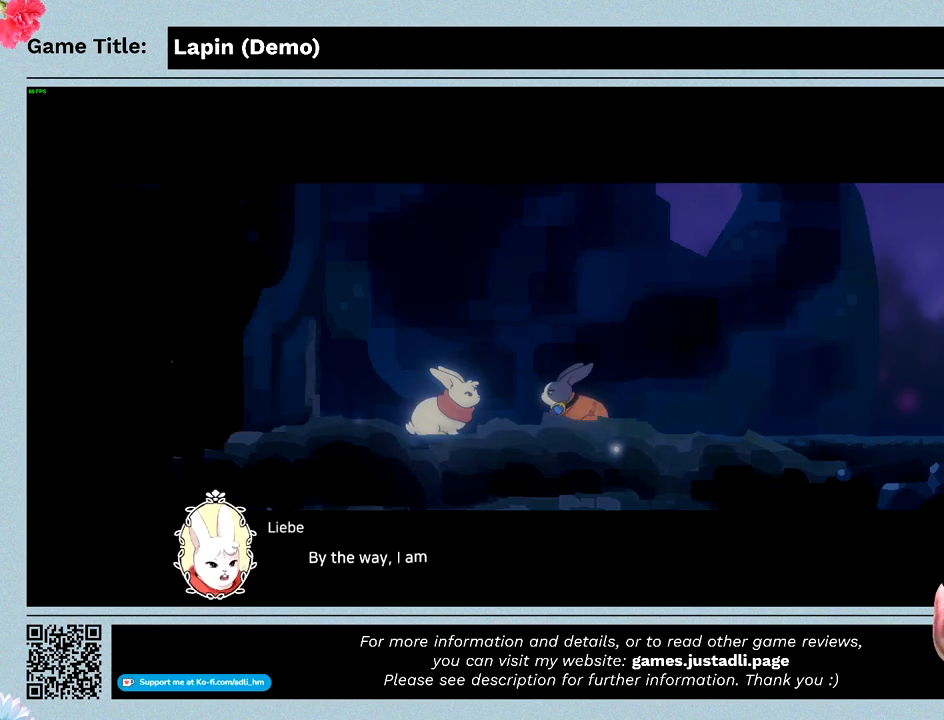
{"keys": ["z"], "mouse": [], "events": [[100, "z", "down"]]}
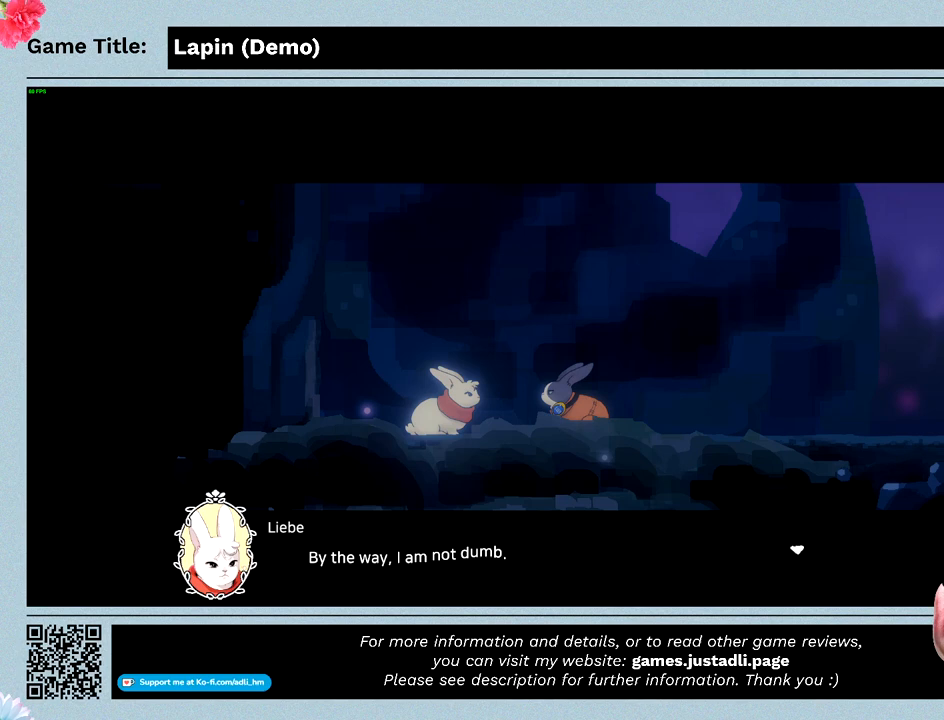
{"keys": [], "mouse": [], "events": [[500, "z", "up"]]}
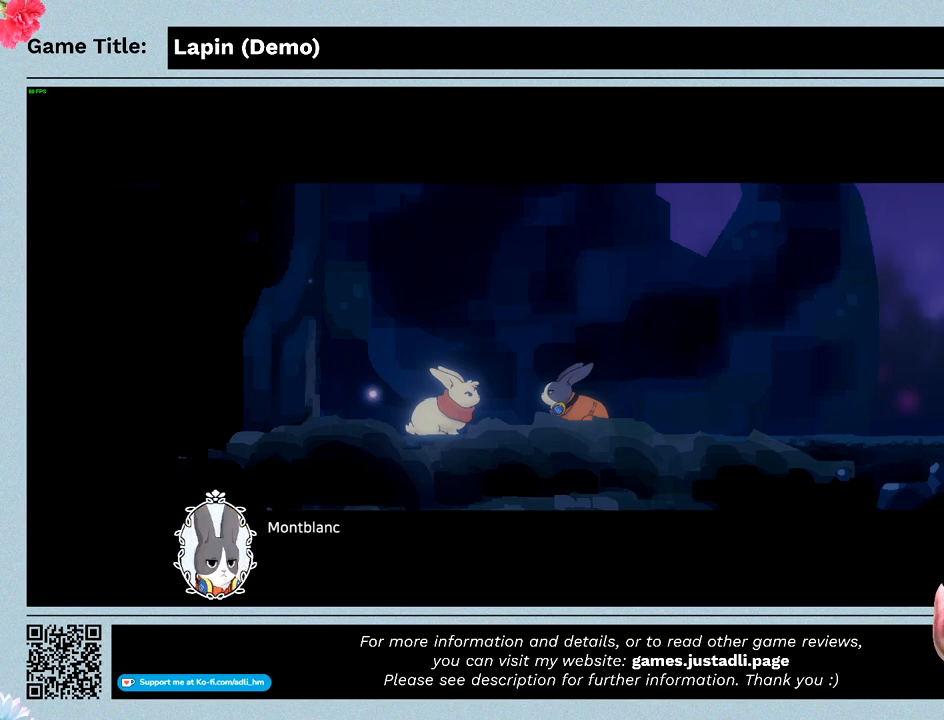
{"keys": [], "mouse": [], "events": []}
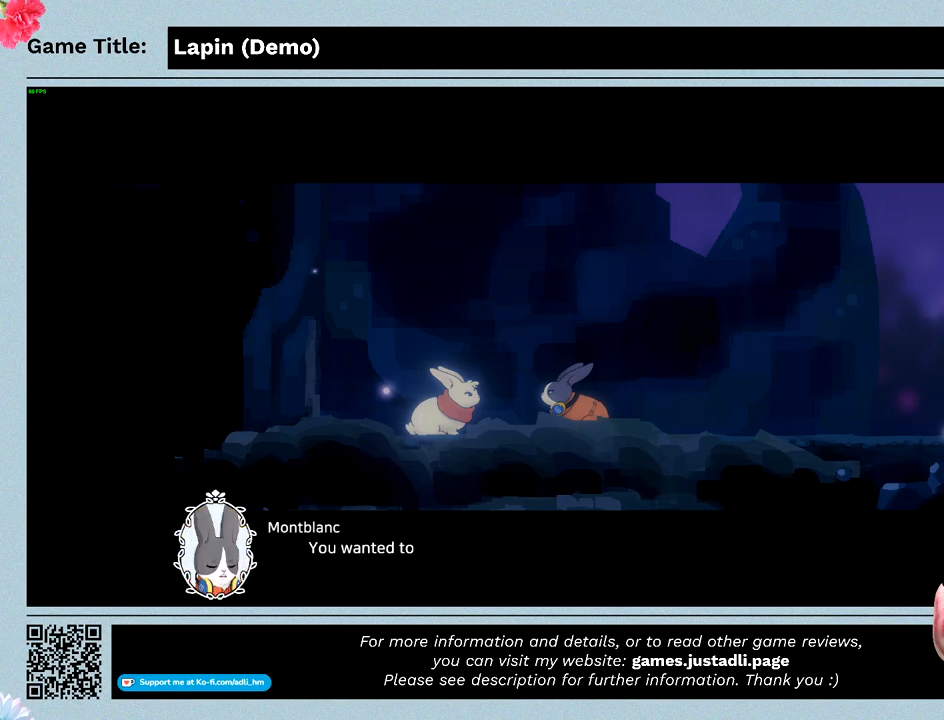
{"keys": ["z"], "mouse": [], "events": [[200, "z", "down"]]}
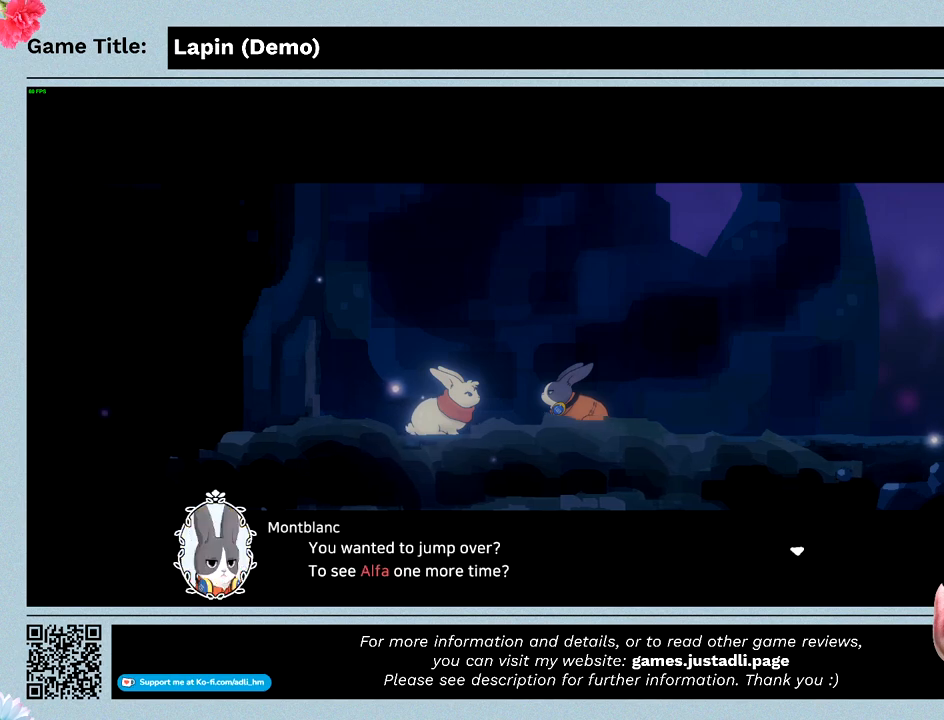
{"keys": ["z"], "mouse": [], "events": [[133, "z", "up"], [400, "z", "down"]]}
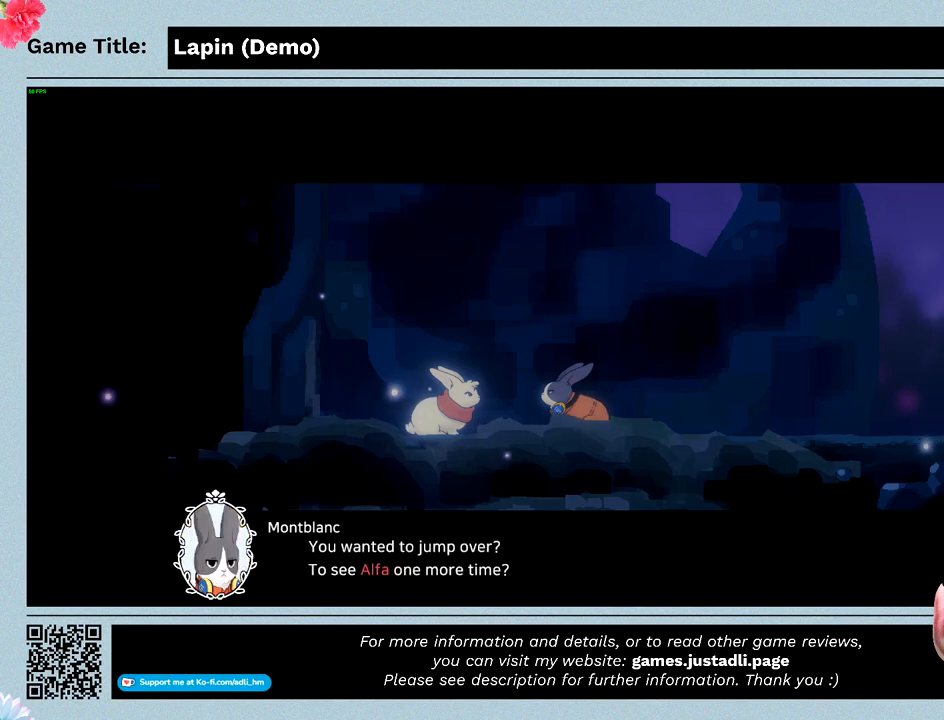
{"keys": [], "mouse": [], "events": [[367, "z", "up"]]}
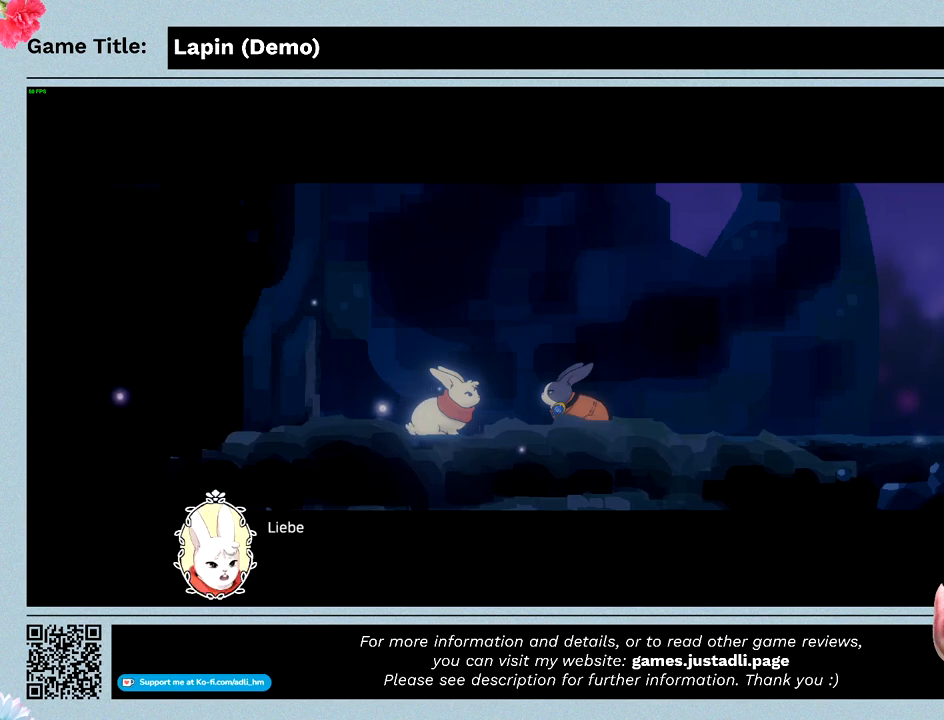
{"keys": ["z"], "mouse": [], "events": [[467, "z", "down"]]}
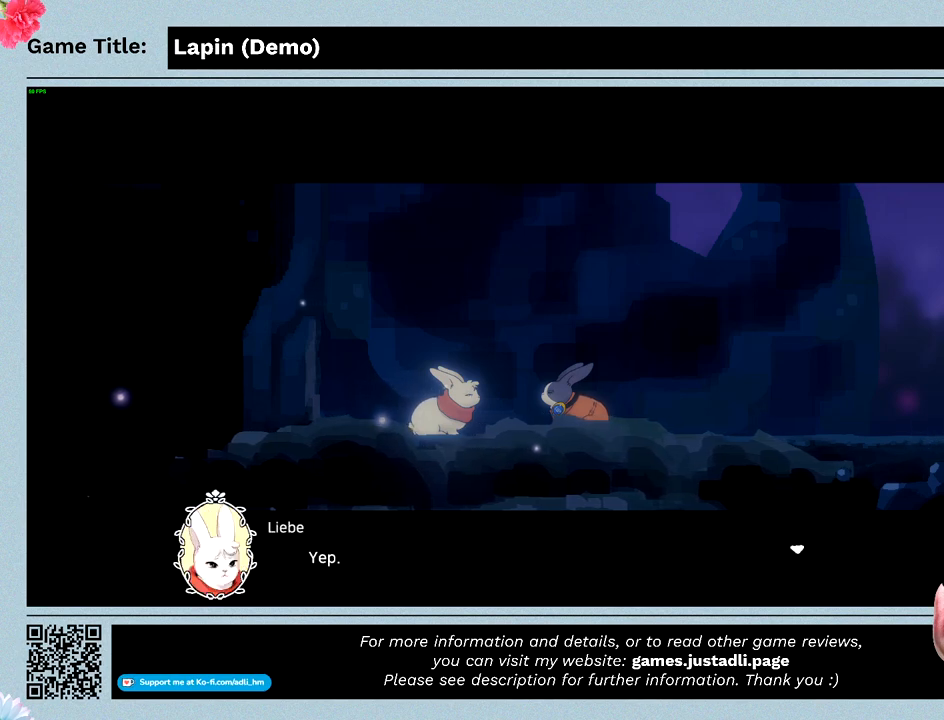
{"keys": [], "mouse": [], "events": [[467, "z", "up"]]}
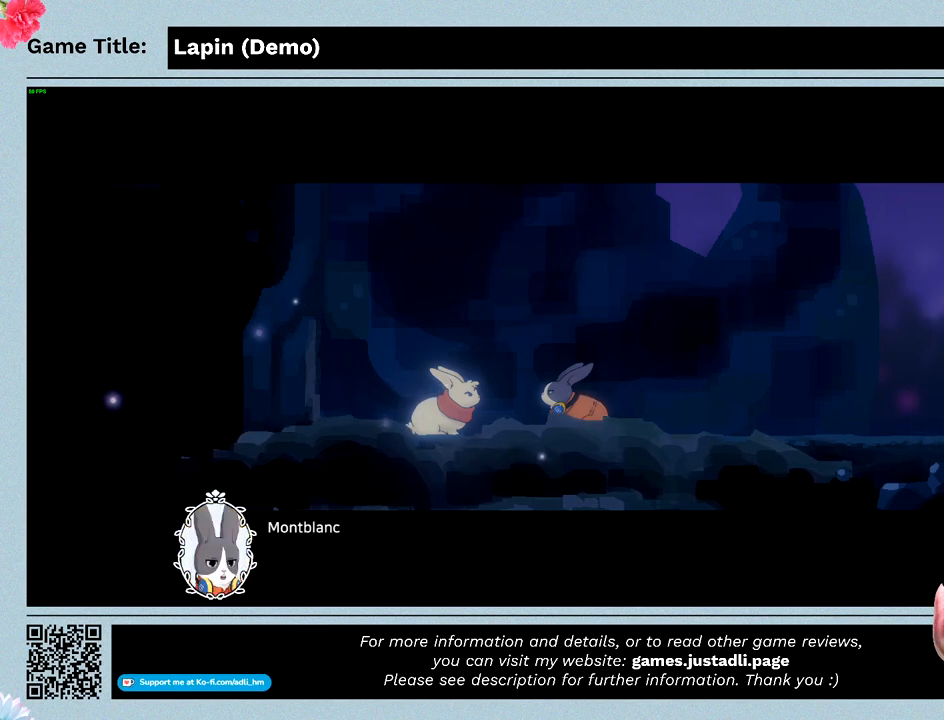
{"keys": ["z"], "mouse": [], "events": [[467, "z", "down"]]}
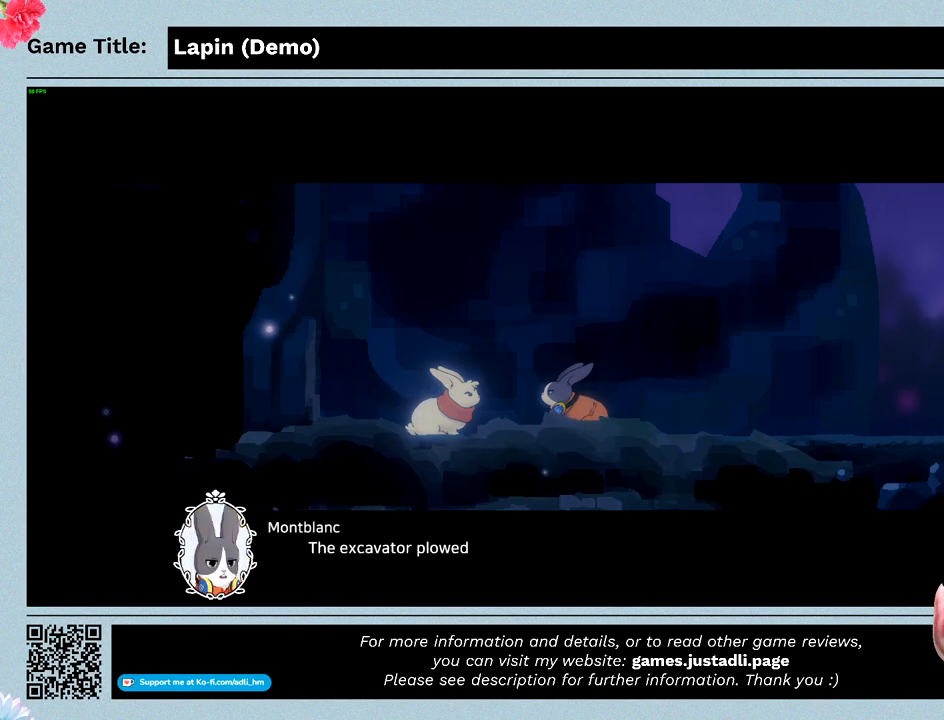
{"keys": [], "mouse": [], "events": [[433, "z", "up"]]}
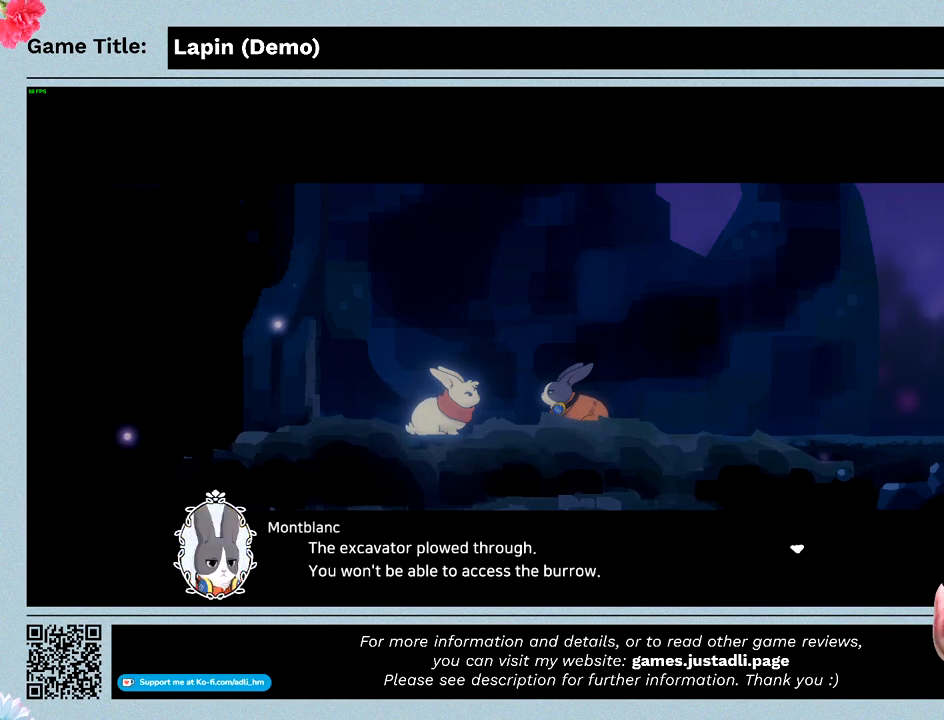
{"keys": [], "mouse": [], "events": []}
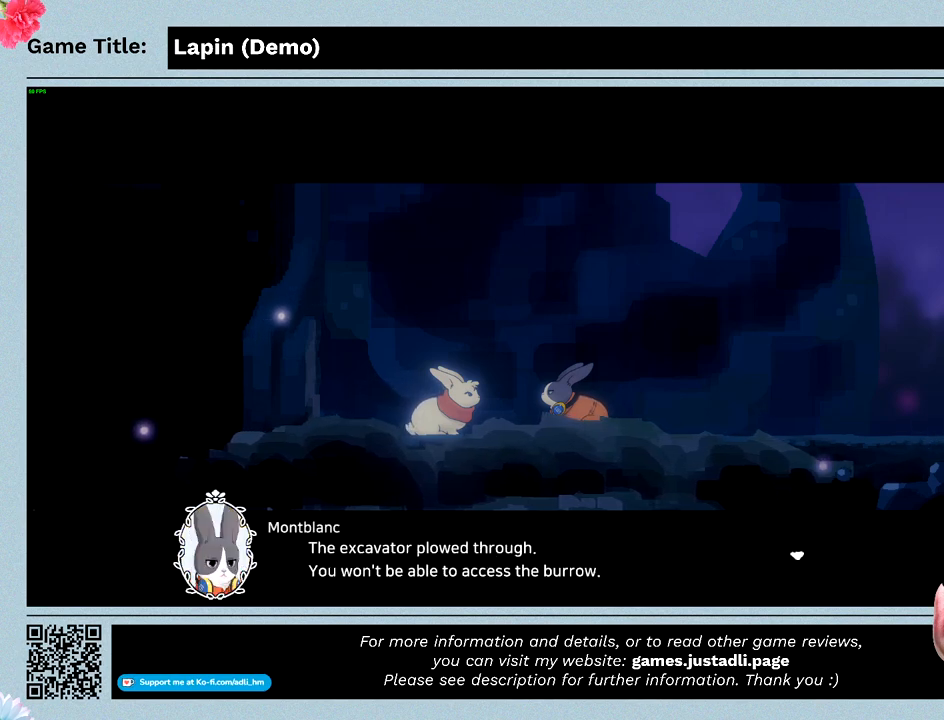
{"keys": [], "mouse": [], "events": []}
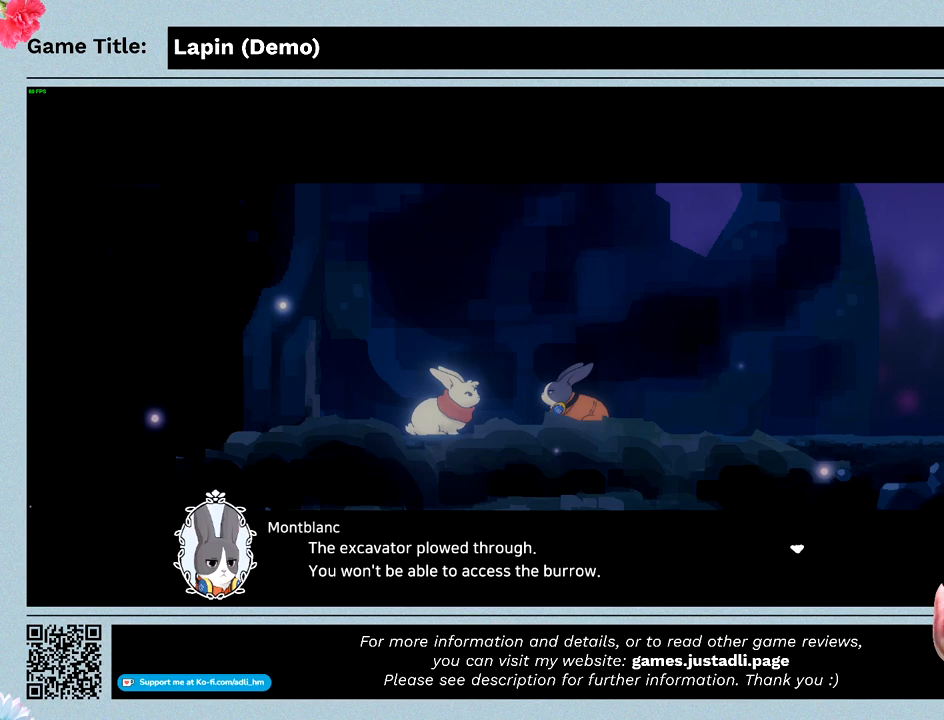
{"keys": ["z"], "mouse": [], "events": [[100, "z", "down"]]}
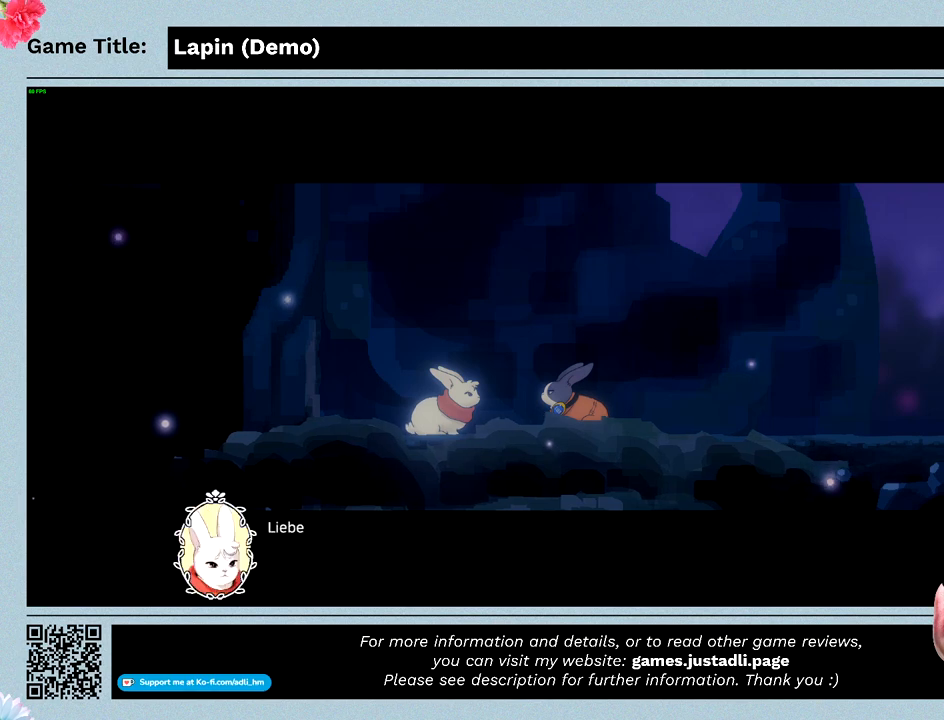
{"keys": [], "mouse": [], "events": [[33, "z", "up"]]}
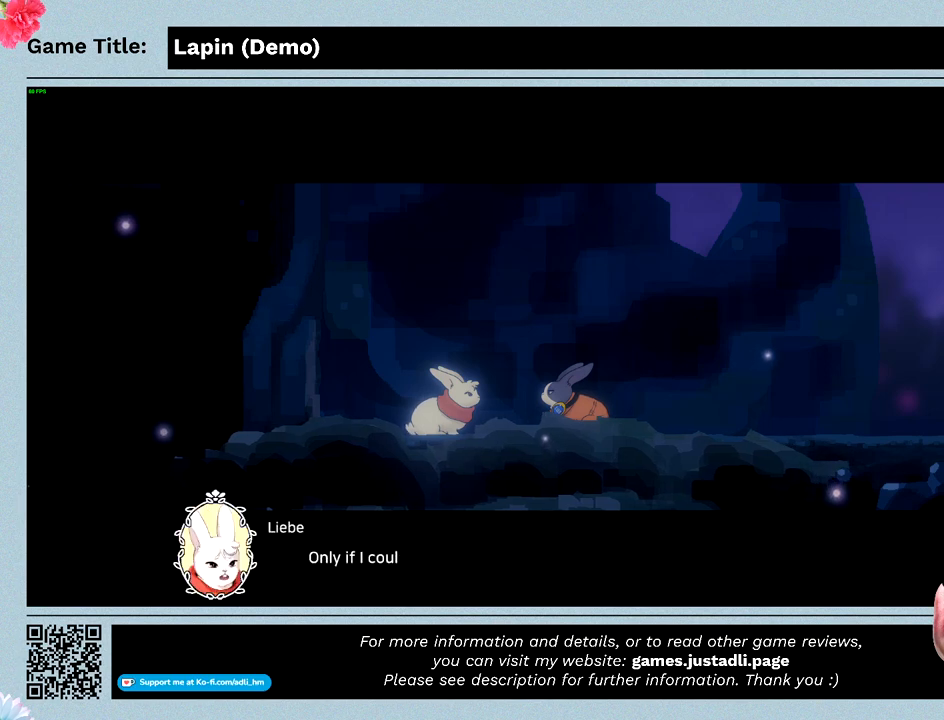
{"keys": [], "mouse": [], "events": []}
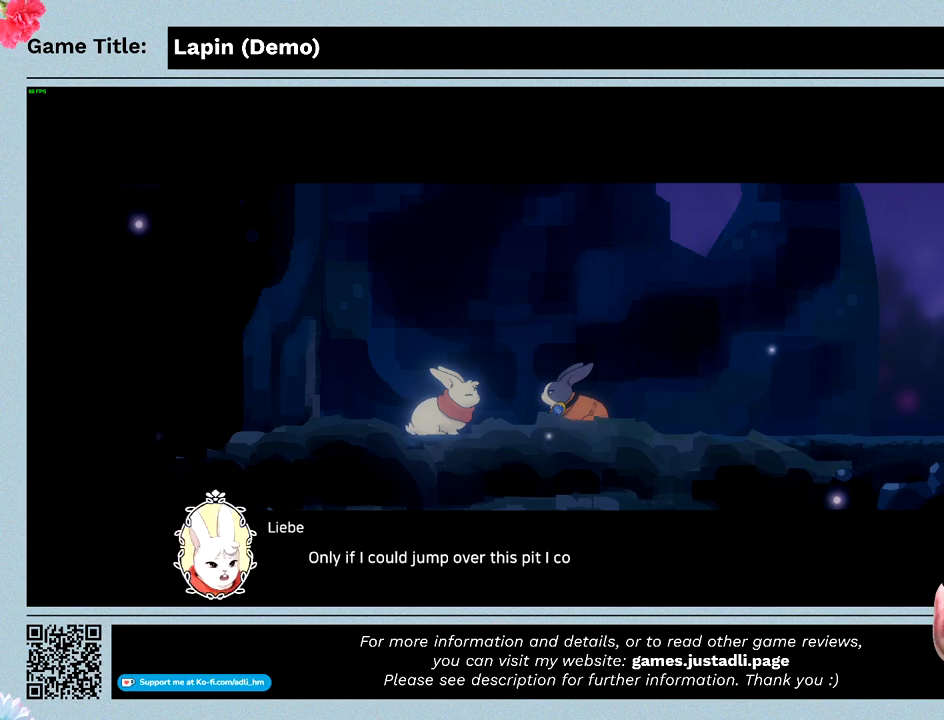
{"keys": [], "mouse": [], "events": []}